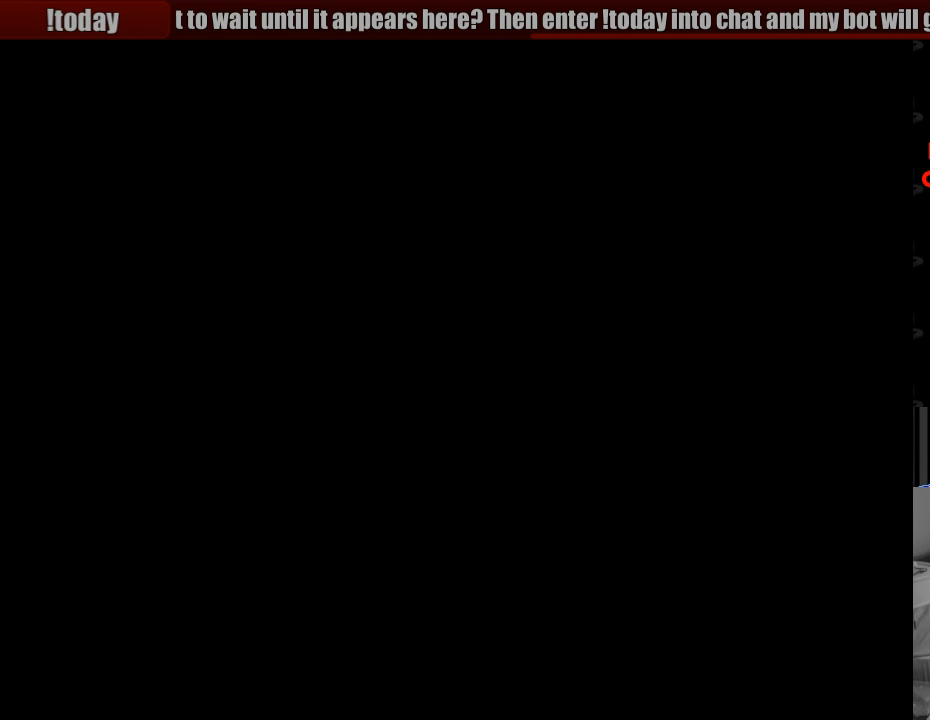
Gameplay with a controller (PlayStation layout); each line is a JSON object with the inputs held at the frame after it. "events" lists button and stick changes between this image and that frame as [ms after this image, input, new state], when the widget could be followed in between. Not read: L3 R3.
{"buttons": [], "events": []}
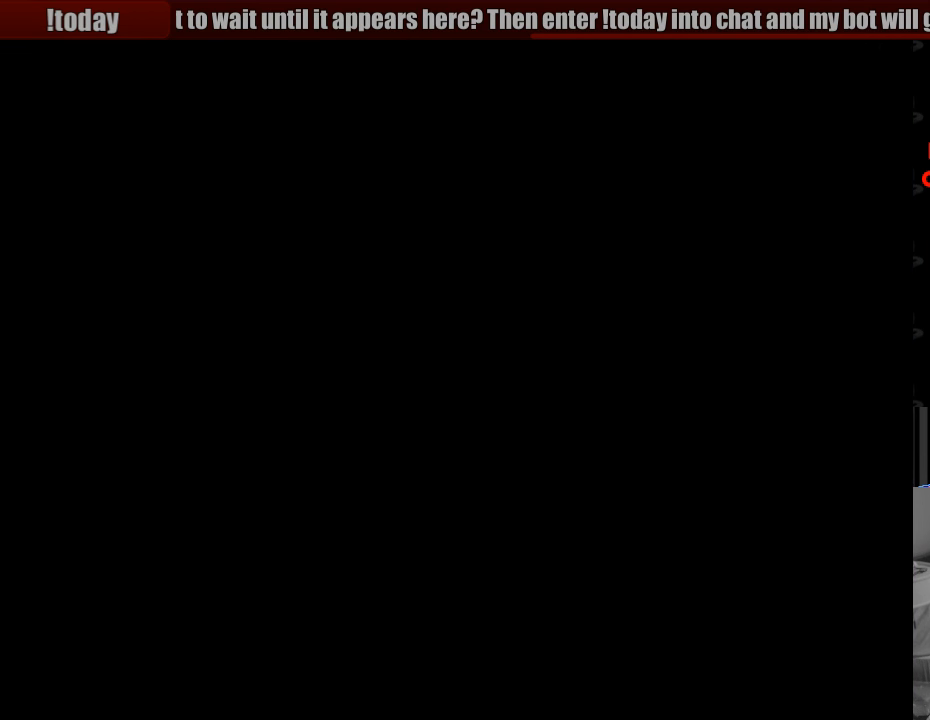
{"buttons": [], "events": []}
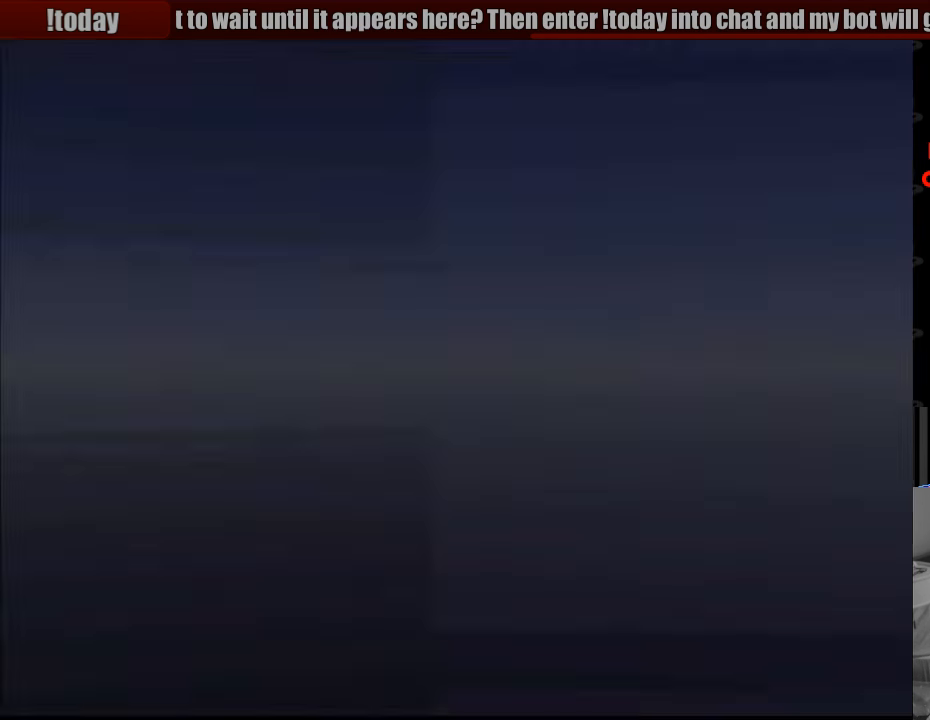
{"buttons": [], "events": []}
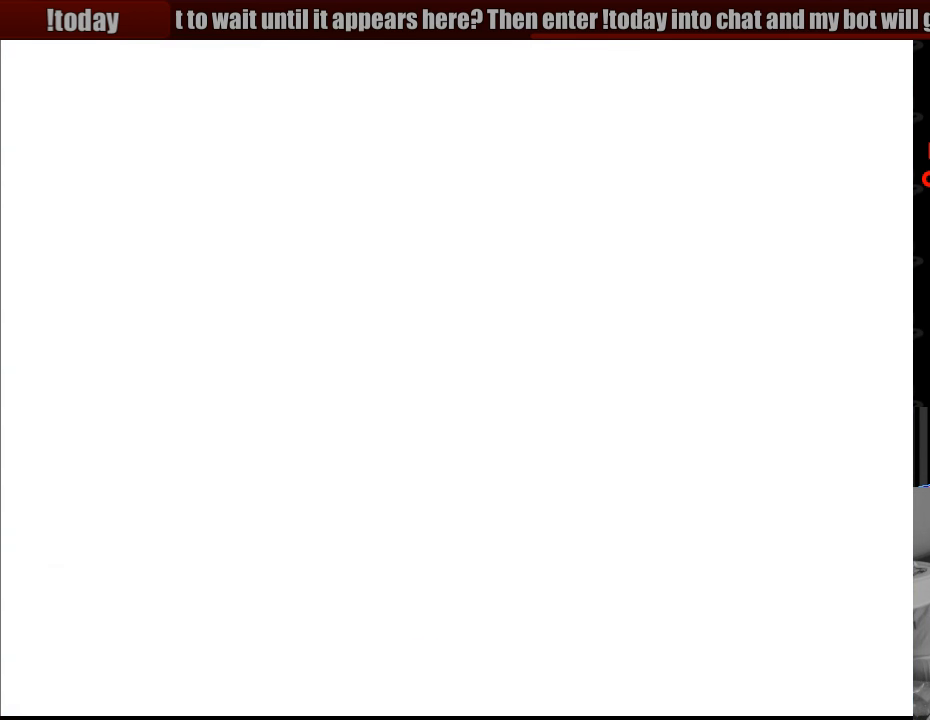
{"buttons": [], "events": []}
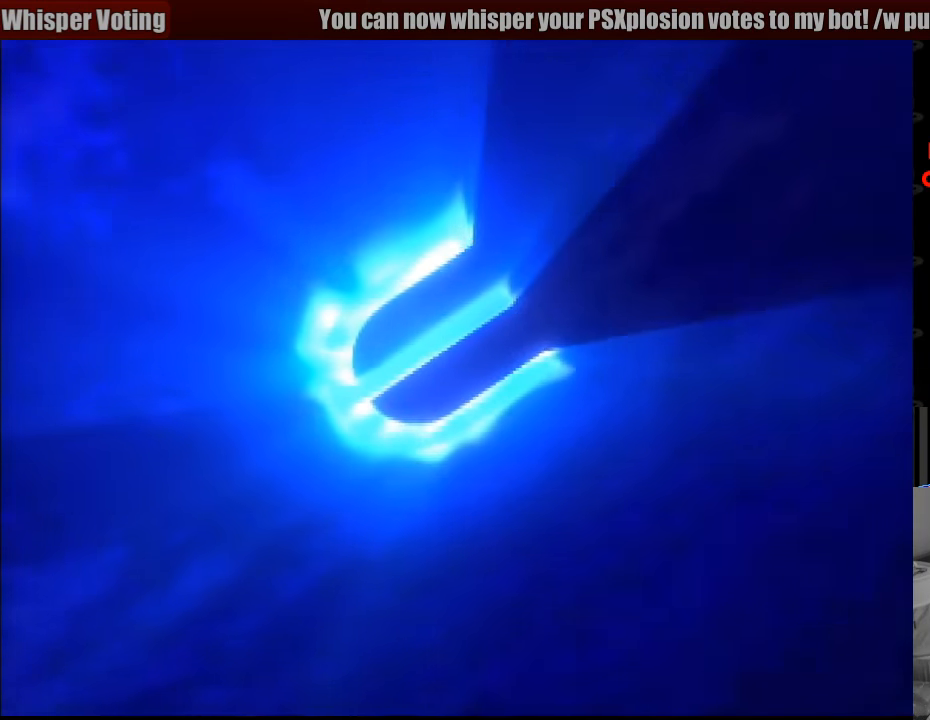
{"buttons": [], "events": [[333, "CROSS", "down"], [400, "CROSS", "up"]]}
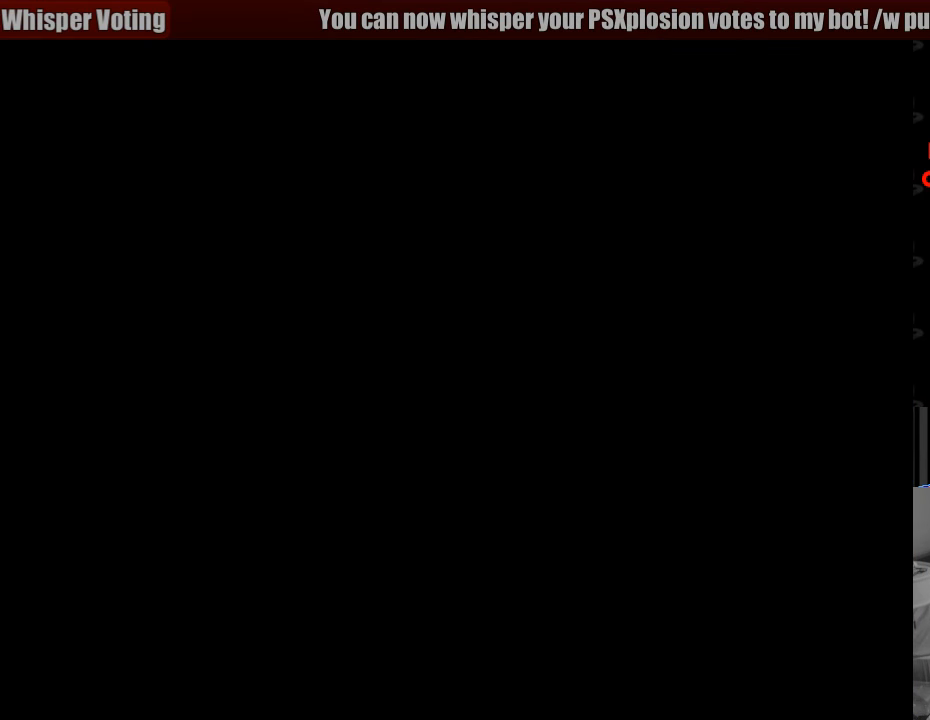
{"buttons": [], "events": []}
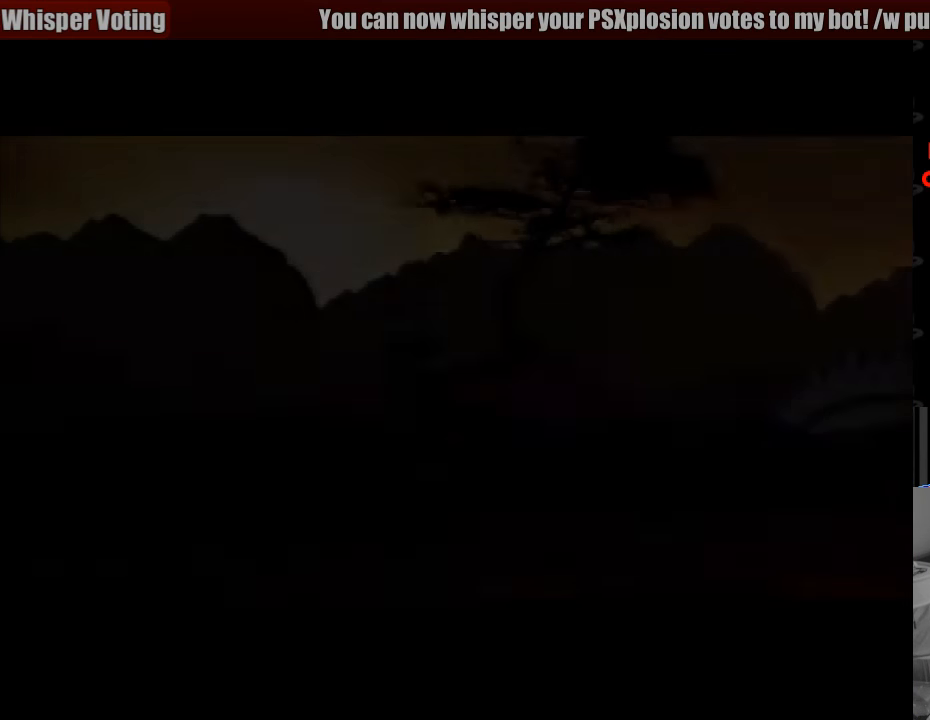
{"buttons": [], "events": []}
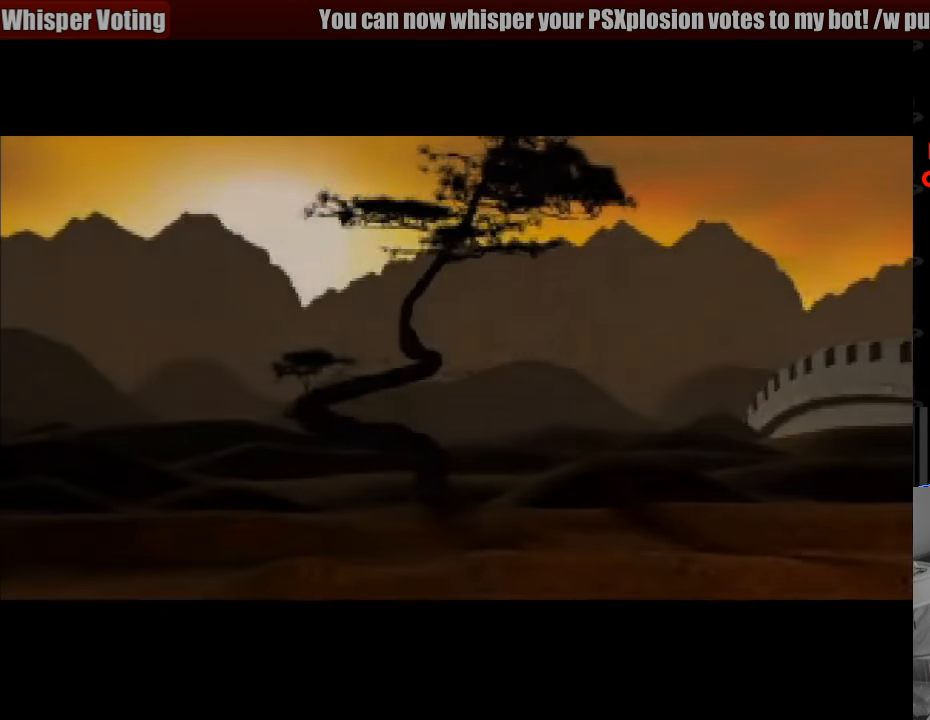
{"buttons": [], "events": [[233, "CROSS", "down"], [333, "CROSS", "up"]]}